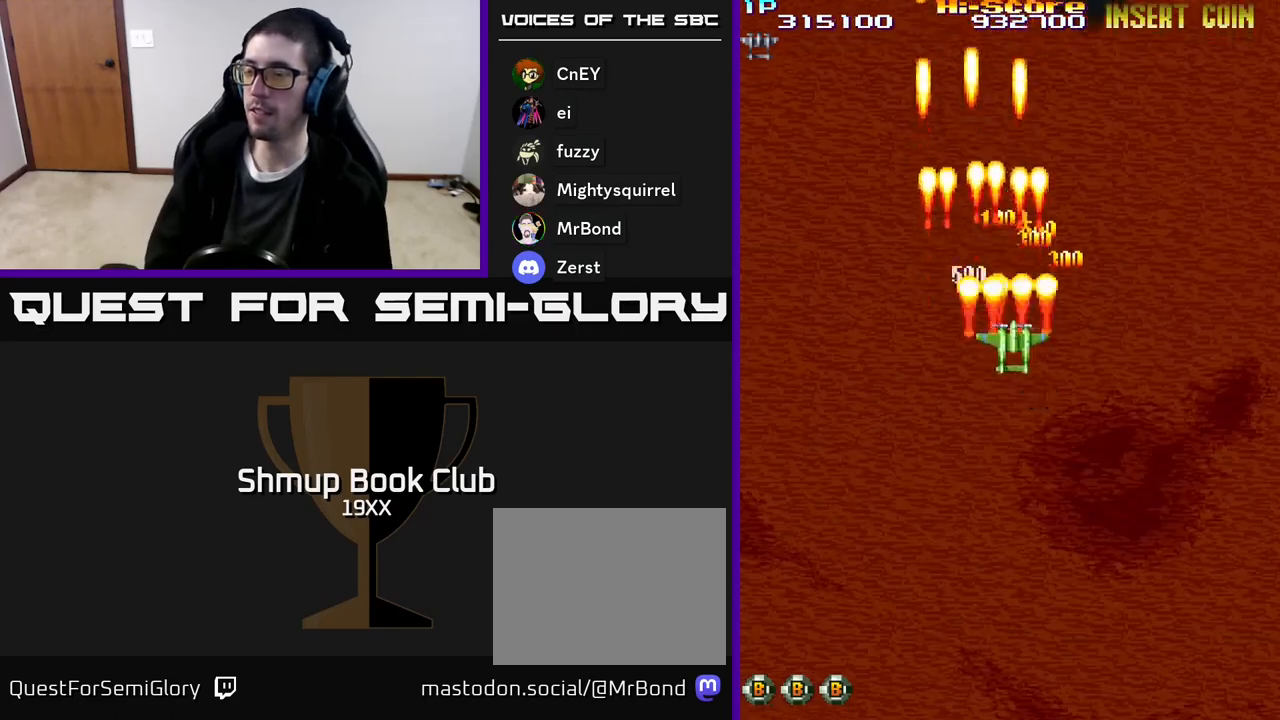
Gameplay with a controller (Xbox layout); each line is a JSON object with the inputs held at the frame after it. "events" lists button and stick changes between this image and that frame as [ms after this image, input, new state], when the widget could be followed in between. Not read: left_stick right_stick.
{"buttons": ["R2", "DPAD_DOWN", "DPAD_RIGHT"], "events": [[83, "DPAD_RIGHT", "up"], [283, "DPAD_RIGHT", "down"]]}
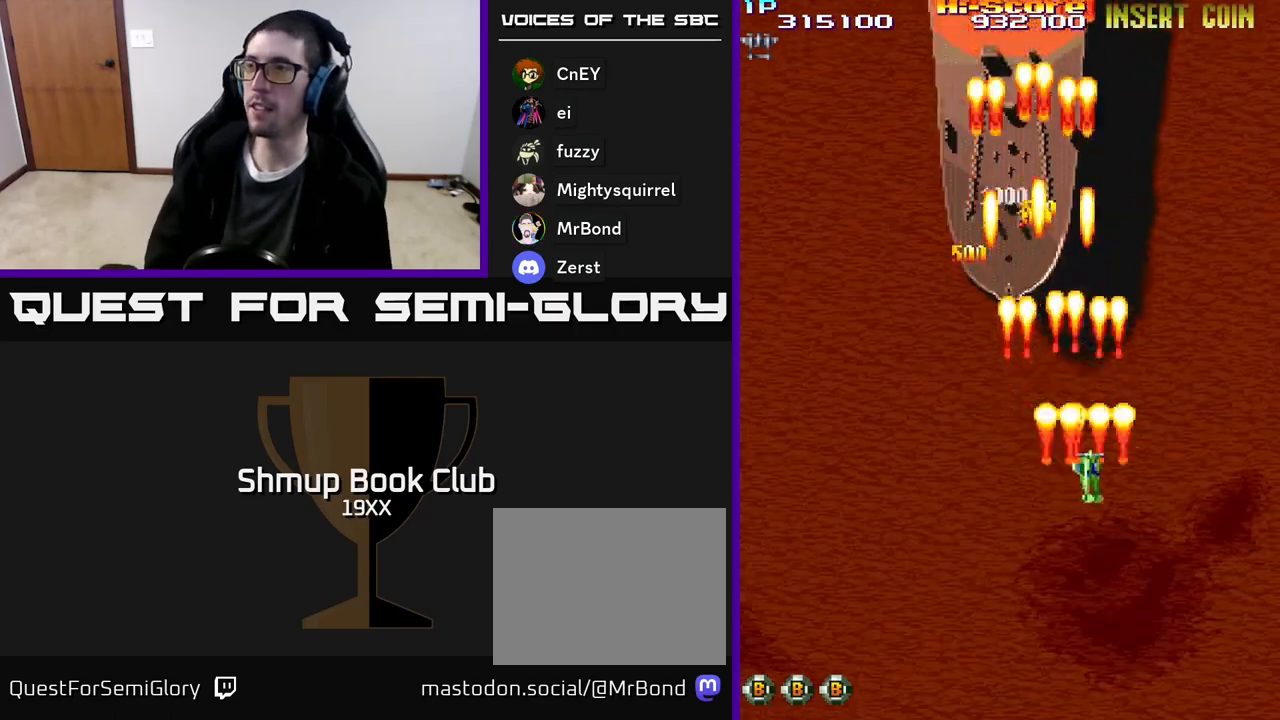
{"buttons": ["A", "R2", "DPAD_UP"], "events": [[33, "DPAD_RIGHT", "up"], [67, "DPAD_LEFT", "down"], [117, "DPAD_DOWN", "up"], [250, "DPAD_UP", "down"], [367, "DPAD_LEFT", "up"], [500, "A", "down"]]}
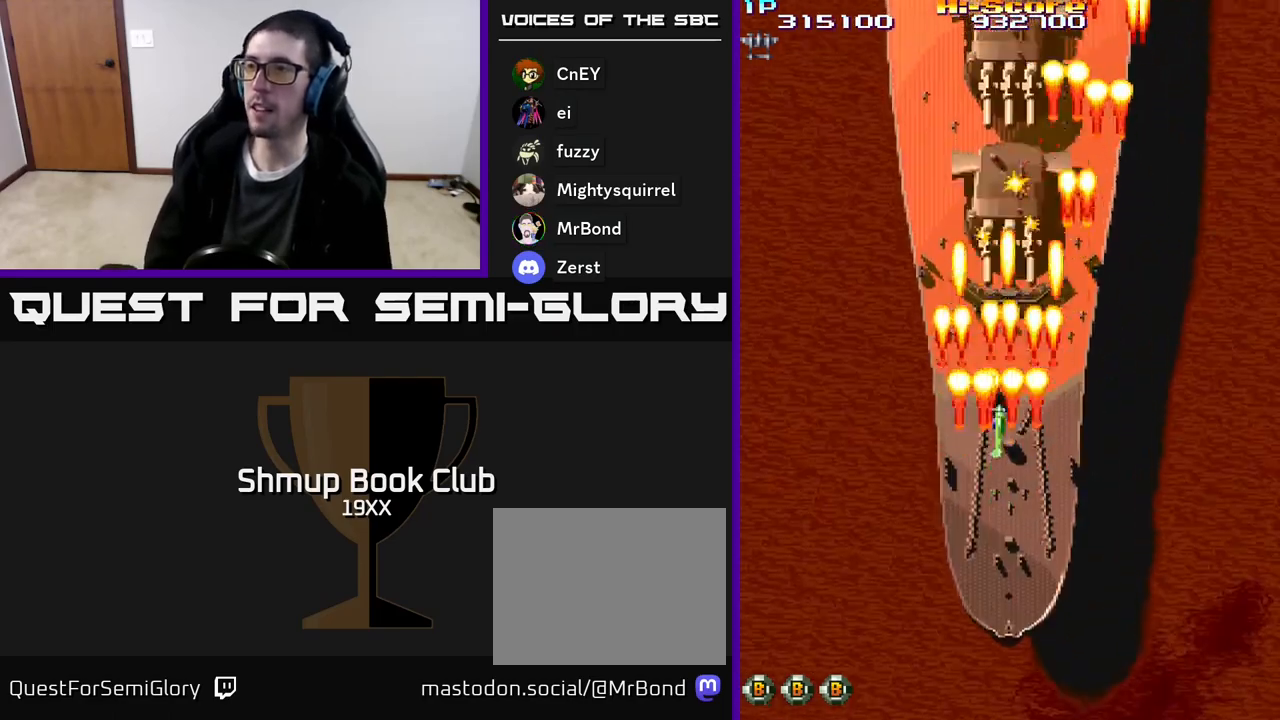
{"buttons": ["A", "R2", "DPAD_DOWN"], "events": [[200, "DPAD_UP", "up"], [217, "DPAD_RIGHT", "down"], [250, "DPAD_DOWN", "down"], [300, "DPAD_RIGHT", "up"]]}
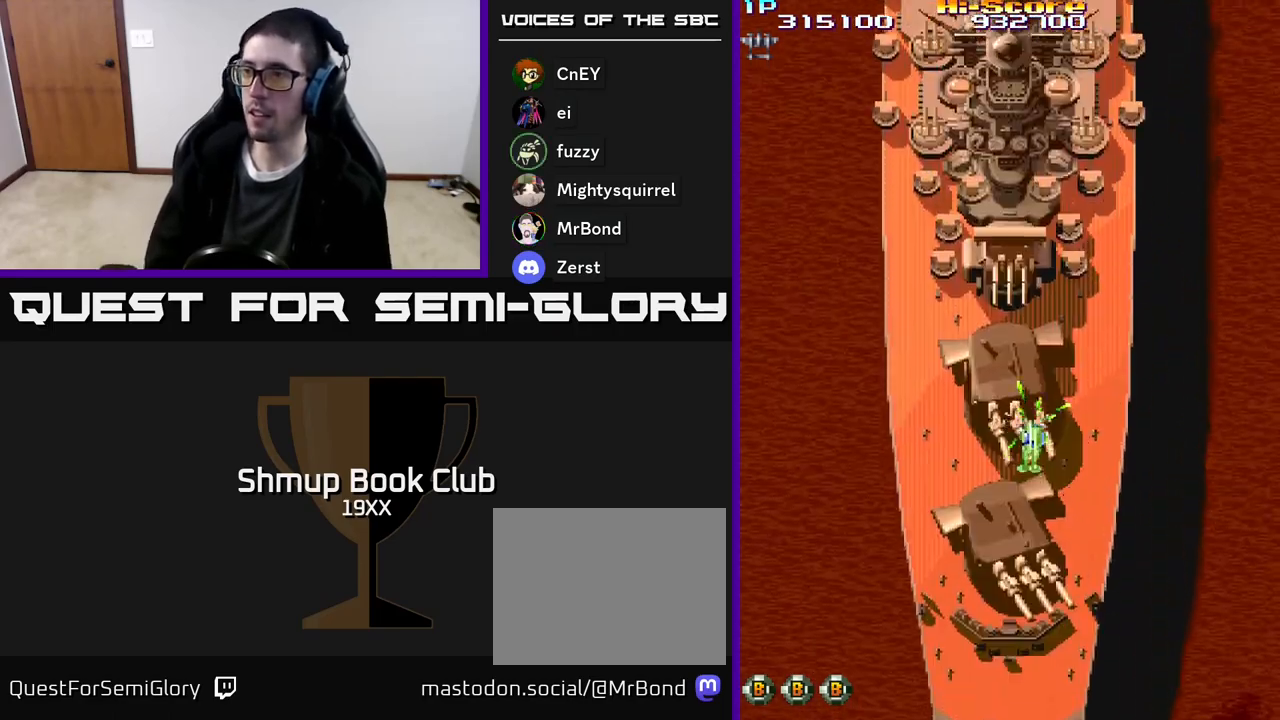
{"buttons": ["R2", "DPAD_DOWN"], "events": [[33, "A", "up"]]}
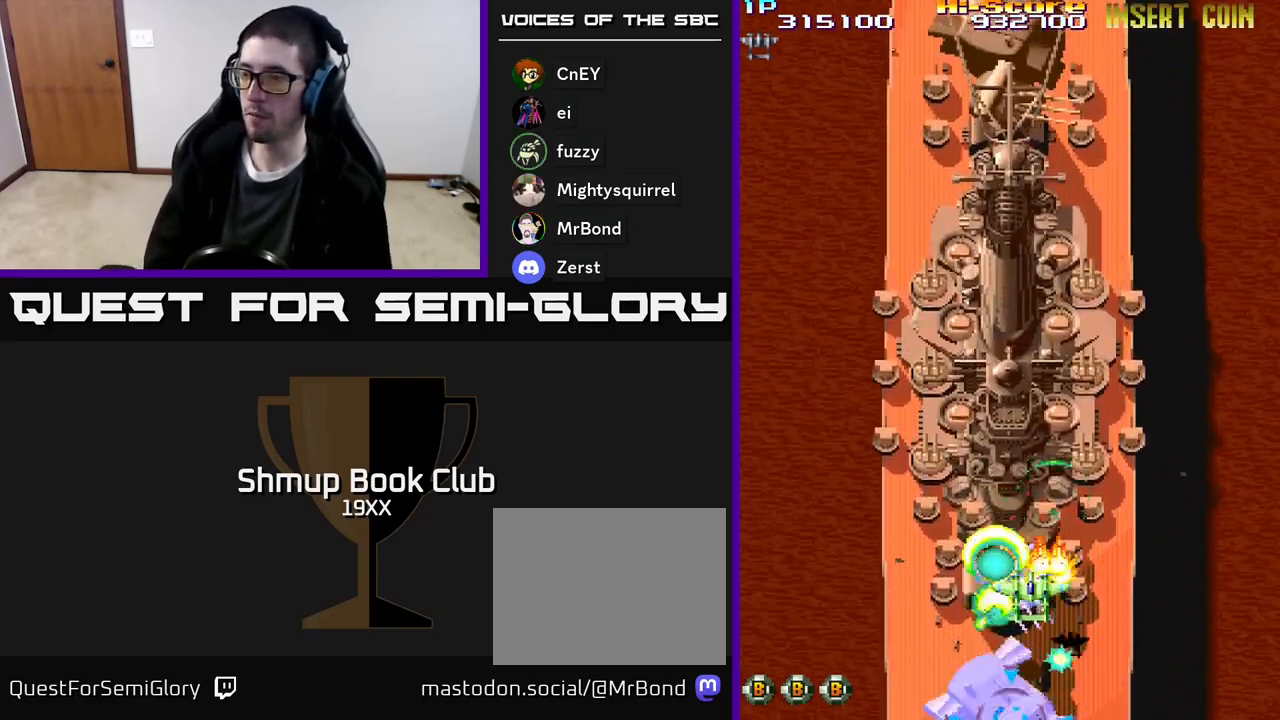
{"buttons": ["R2", "DPAD_UP"], "events": [[117, "DPAD_LEFT", "down"], [200, "DPAD_LEFT", "up"], [250, "DPAD_RIGHT", "down"], [350, "DPAD_RIGHT", "up"], [467, "DPAD_DOWN", "up"], [500, "DPAD_UP", "down"]]}
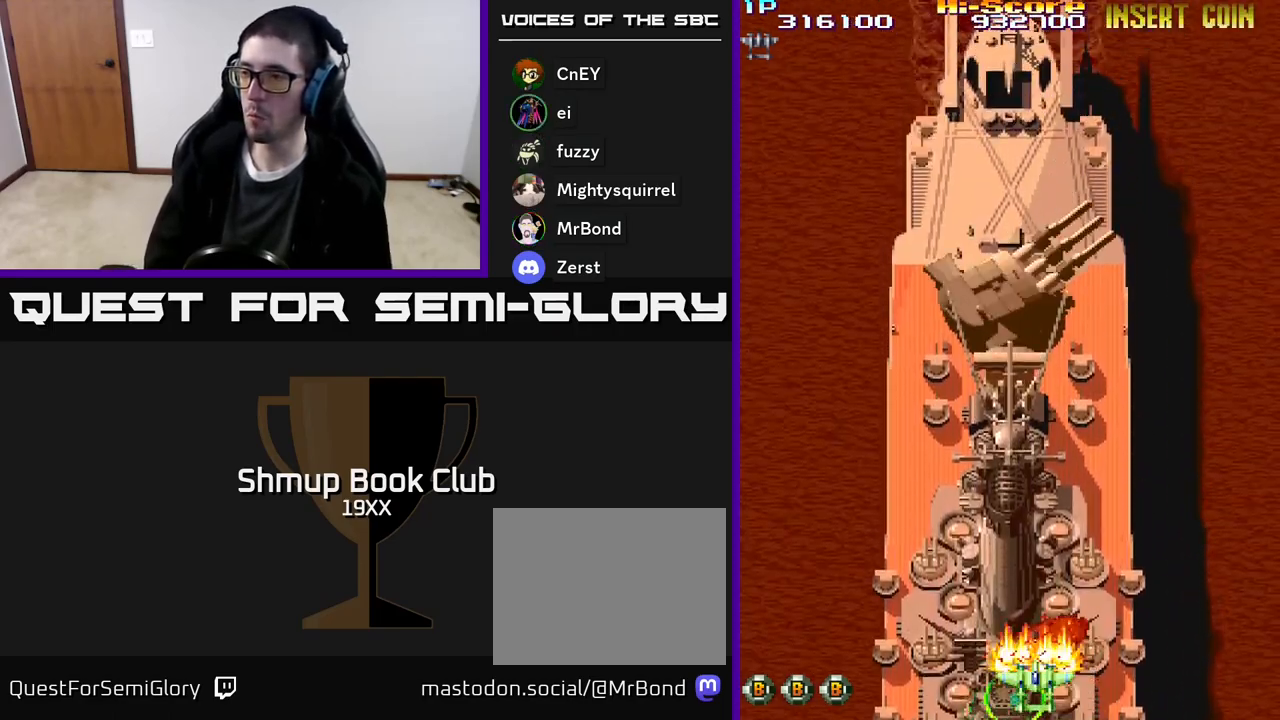
{"buttons": ["R2", "DPAD_UP"], "events": [[367, "DPAD_LEFT", "down"], [500, "DPAD_LEFT", "up"]]}
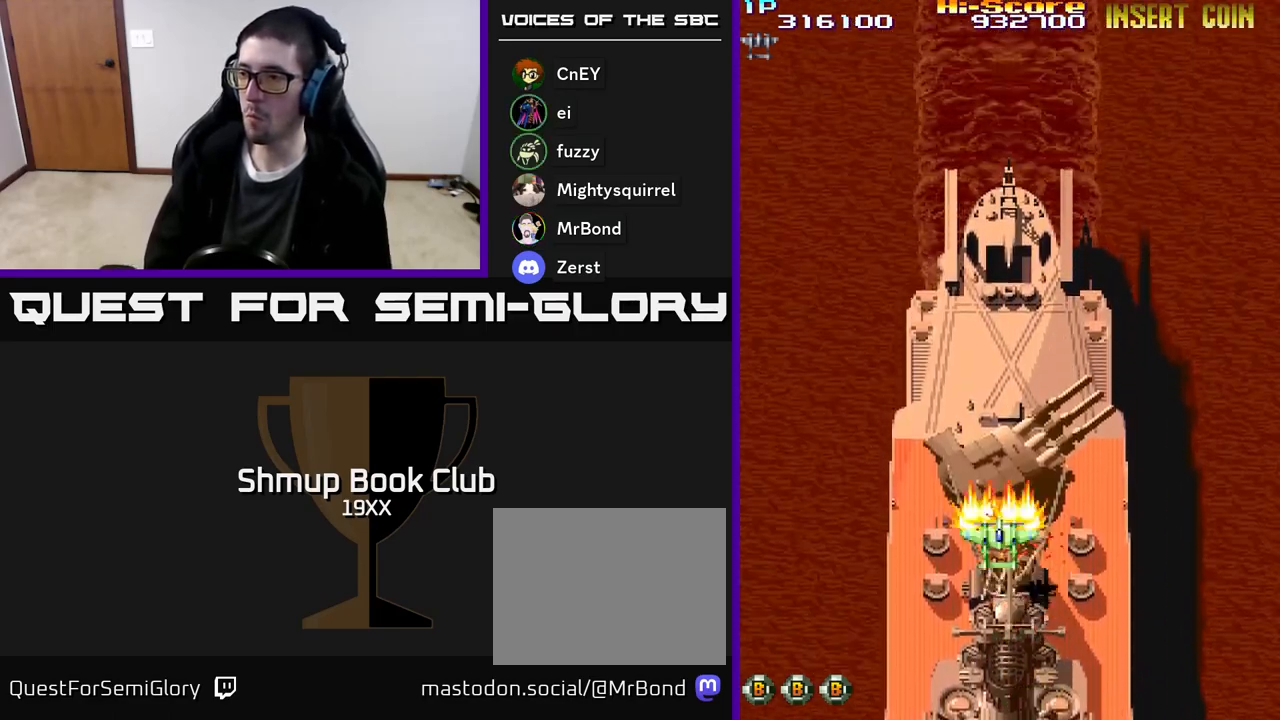
{"buttons": ["R2"], "events": [[33, "DPAD_RIGHT", "down"], [83, "DPAD_RIGHT", "up"], [183, "DPAD_UP", "up"], [217, "DPAD_DOWN", "down"], [217, "DPAD_LEFT", "down"], [250, "DPAD_LEFT", "up"], [500, "DPAD_DOWN", "up"]]}
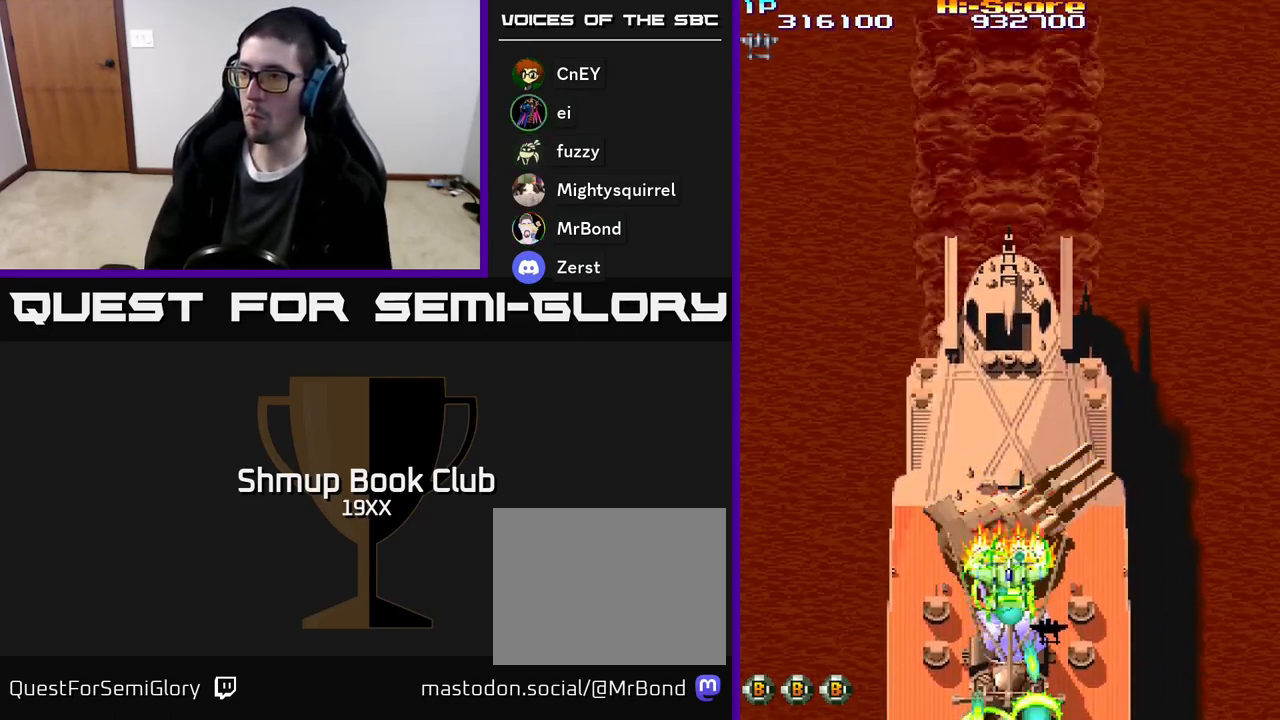
{"buttons": ["R2", "DPAD_UP"], "events": [[33, "DPAD_UP", "down"], [83, "DPAD_LEFT", "down"], [367, "DPAD_LEFT", "up"]]}
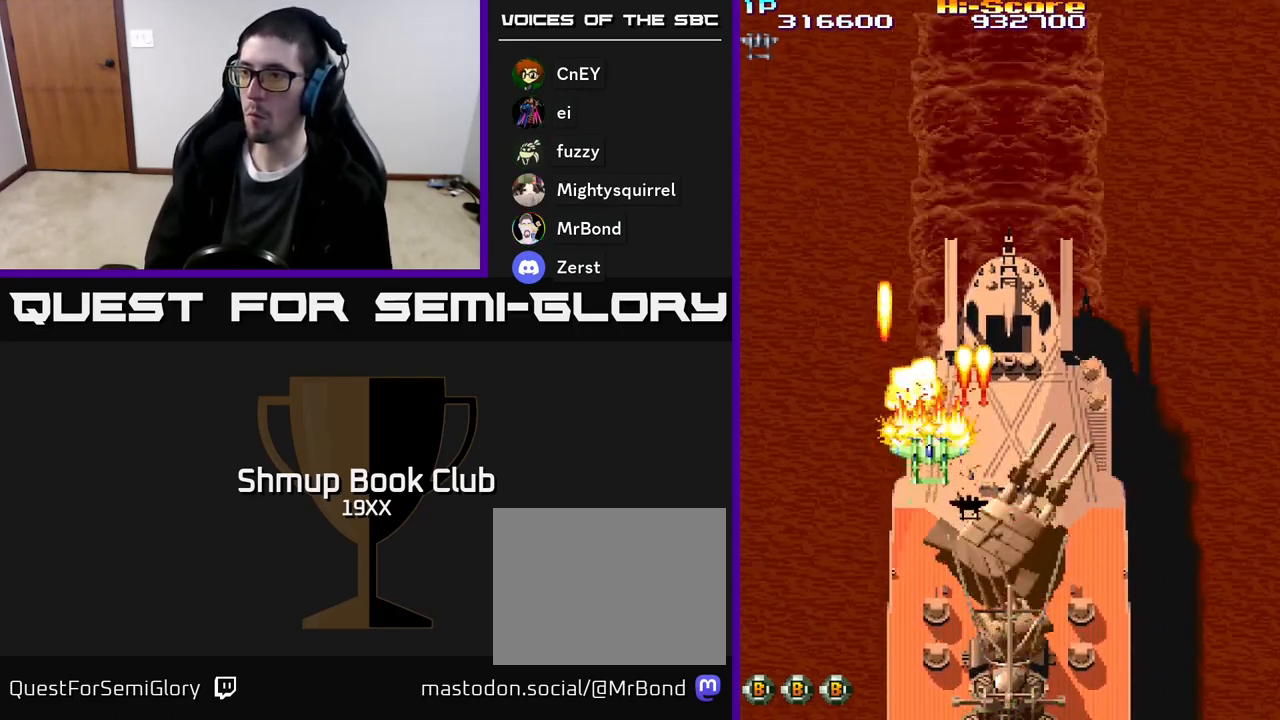
{"buttons": ["R2", "DPAD_RIGHT"], "events": [[50, "DPAD_RIGHT", "down"], [83, "DPAD_UP", "up"]]}
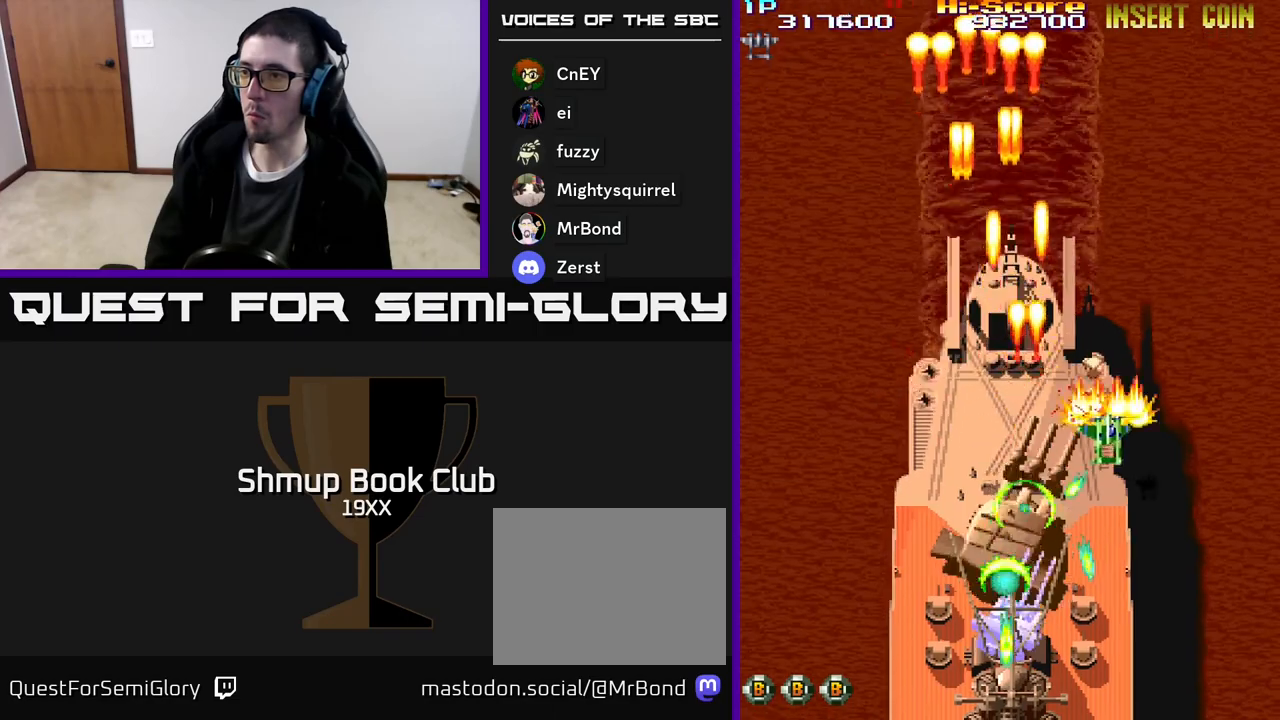
{"buttons": ["R2", "DPAD_DOWN", "DPAD_LEFT"], "events": [[17, "DPAD_RIGHT", "up"], [17, "DPAD_UP", "down"], [67, "DPAD_LEFT", "down"], [117, "DPAD_UP", "up"], [167, "DPAD_DOWN", "down"], [167, "DPAD_LEFT", "up"], [217, "DPAD_RIGHT", "down"], [283, "DPAD_RIGHT", "up"], [350, "DPAD_LEFT", "down"]]}
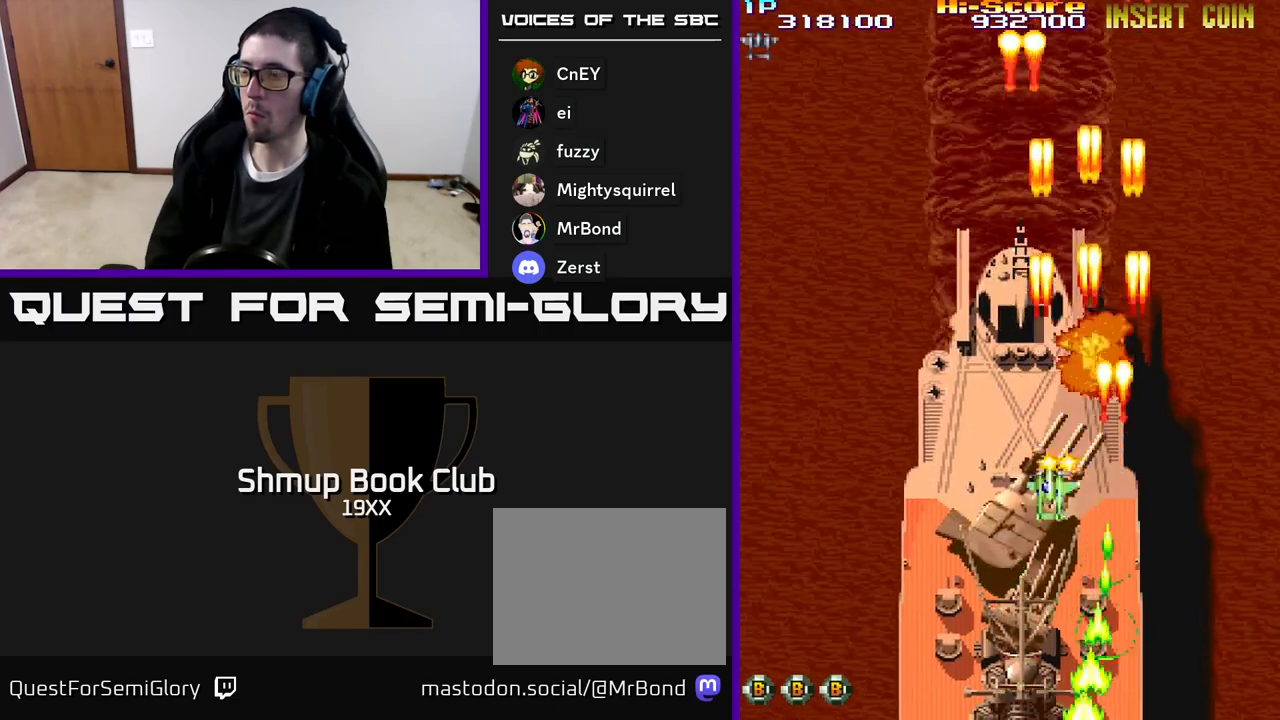
{"buttons": ["A", "R2", "DPAD_UP", "DPAD_RIGHT"], "events": [[233, "A", "down"], [233, "DPAD_LEFT", "up"], [267, "DPAD_RIGHT", "down"], [283, "DPAD_DOWN", "up"], [467, "DPAD_UP", "down"]]}
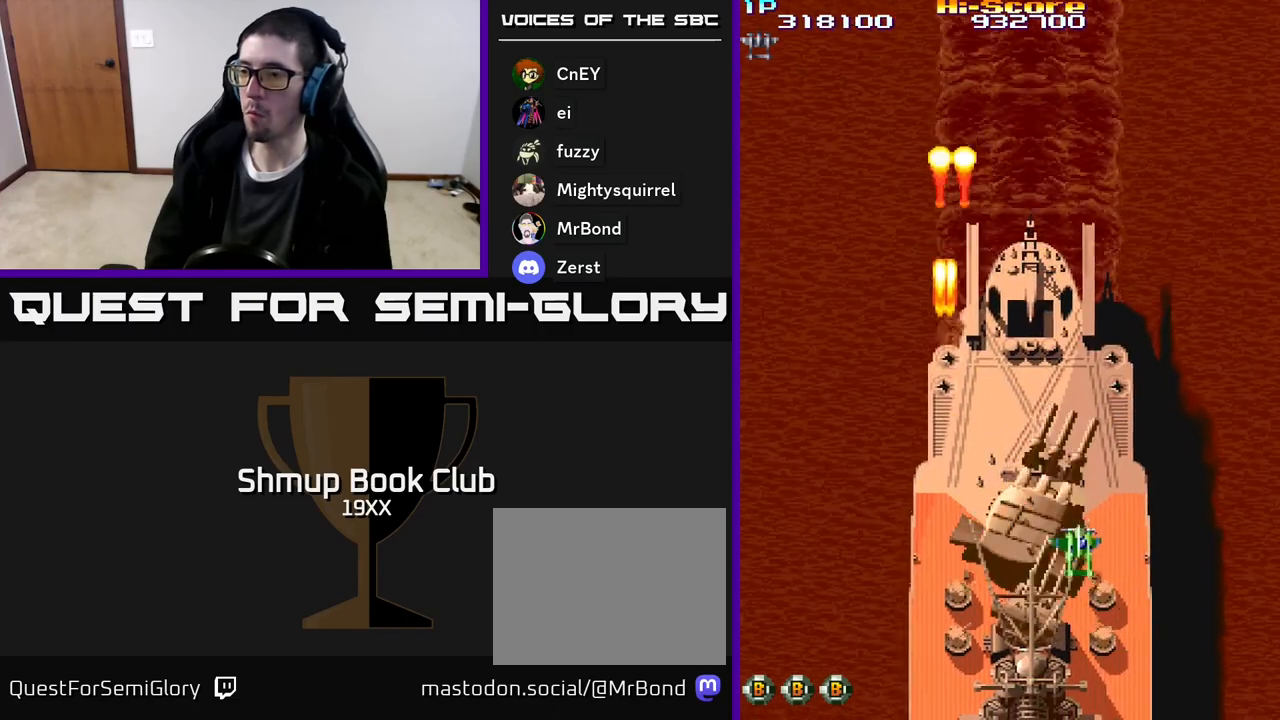
{"buttons": ["A", "R2", "DPAD_DOWN"], "events": [[100, "DPAD_RIGHT", "up"], [167, "DPAD_LEFT", "down"], [233, "DPAD_UP", "up"], [317, "DPAD_DOWN", "down"], [350, "DPAD_LEFT", "up"]]}
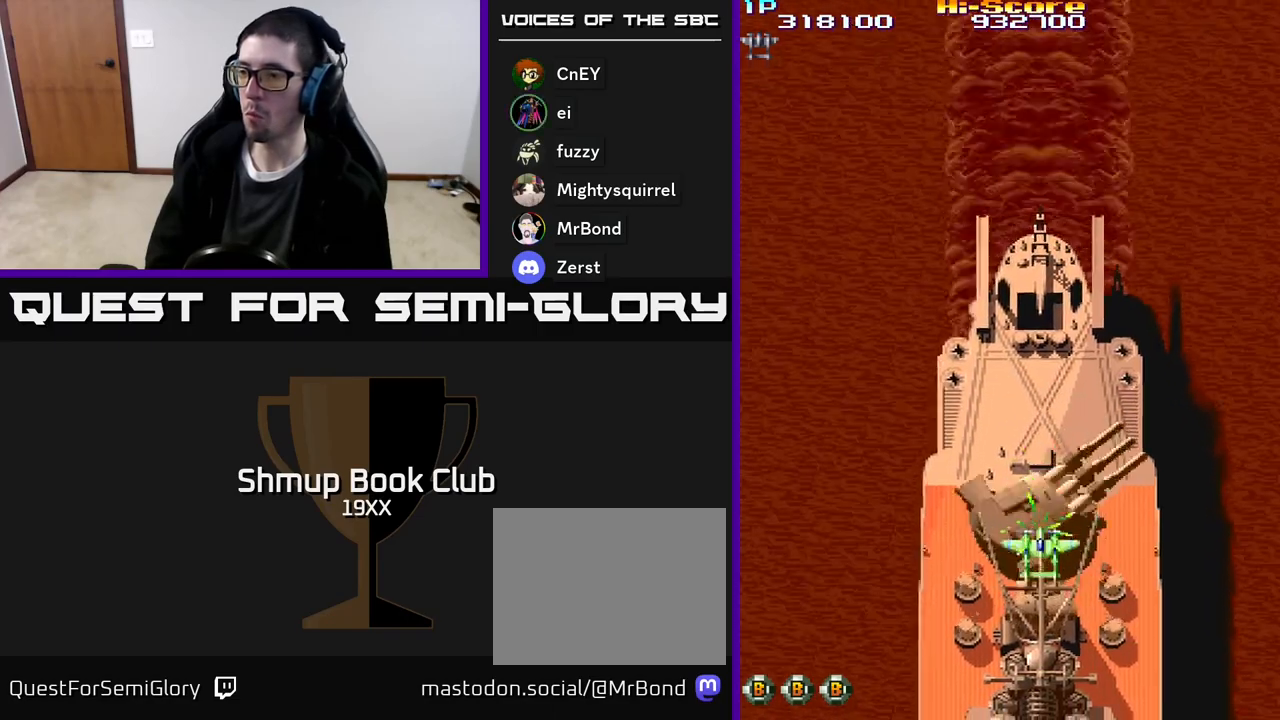
{"buttons": ["A", "R2", "DPAD_DOWN"], "events": [[17, "A", "up"], [67, "DPAD_DOWN", "up"], [100, "DPAD_UP", "down"], [250, "DPAD_UP", "up"], [283, "DPAD_DOWN", "down"], [317, "A", "down"]]}
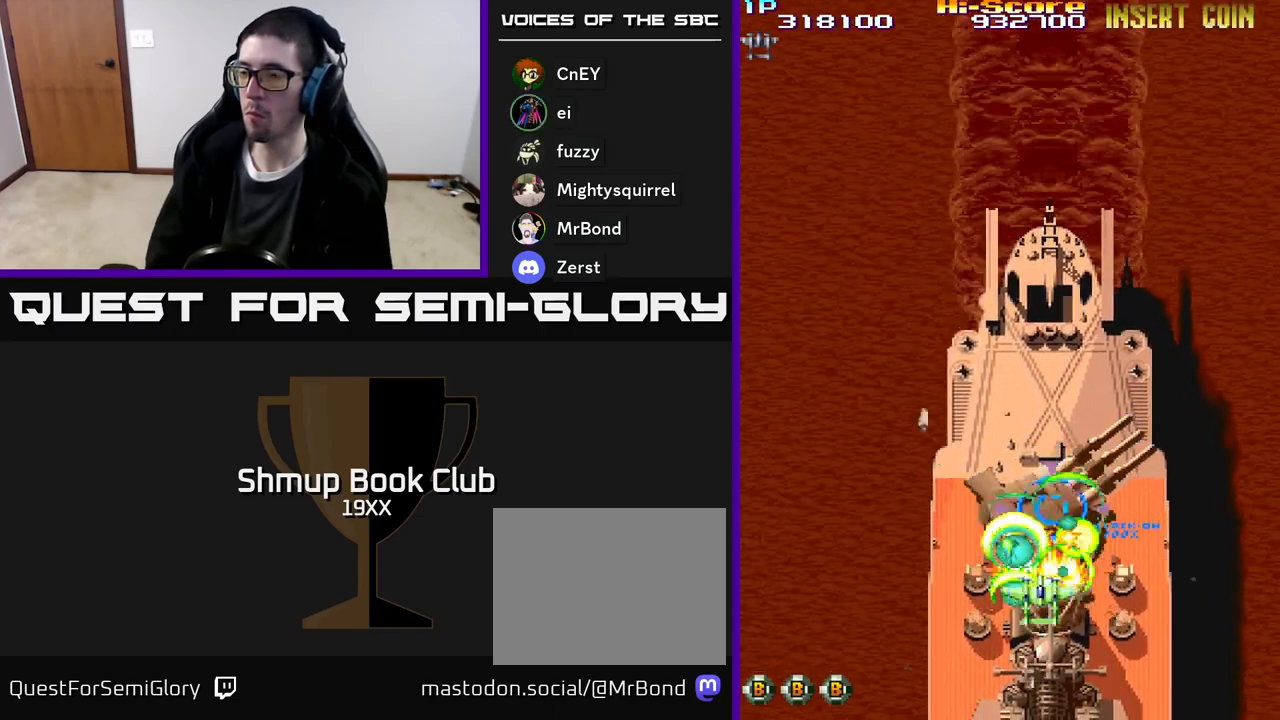
{"buttons": ["R2", "DPAD_UP"], "events": [[117, "DPAD_LEFT", "down"], [133, "A", "up"], [167, "DPAD_DOWN", "up"], [333, "DPAD_DOWN", "down"], [333, "DPAD_LEFT", "up"], [367, "DPAD_DOWN", "up"], [367, "DPAD_RIGHT", "down"], [400, "DPAD_UP", "down"], [417, "DPAD_RIGHT", "up"]]}
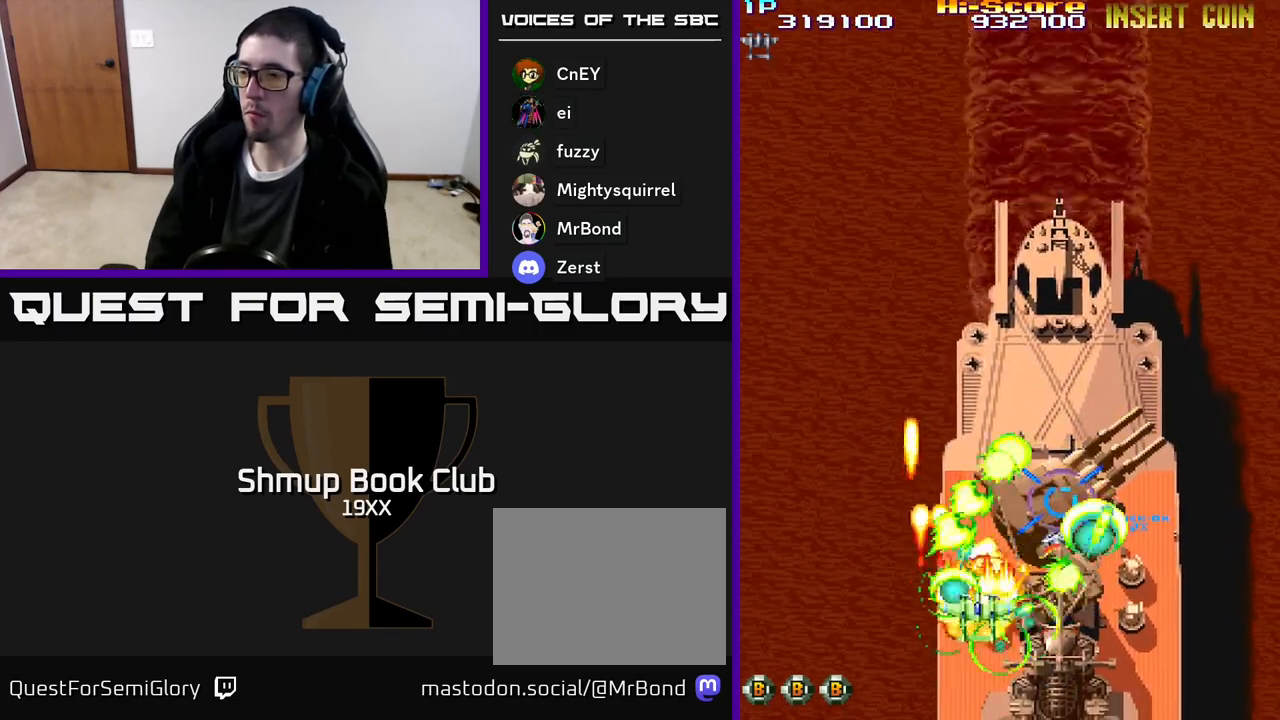
{"buttons": ["R2", "DPAD_RIGHT"], "events": [[50, "DPAD_UP", "up"], [67, "DPAD_RIGHT", "down"], [117, "DPAD_DOWN", "down"], [167, "DPAD_RIGHT", "up"], [267, "DPAD_RIGHT", "down"], [283, "DPAD_DOWN", "up"]]}
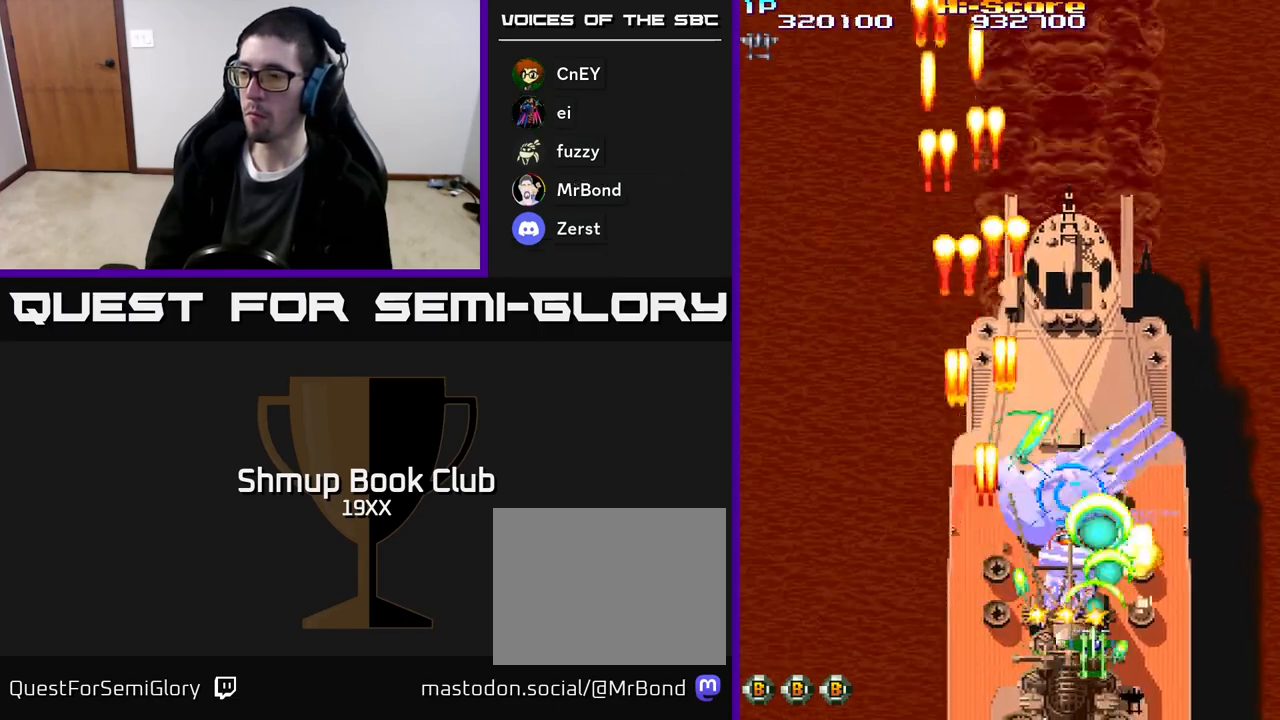
{"buttons": ["R2", "DPAD_UP", "DPAD_LEFT"], "events": [[167, "DPAD_RIGHT", "up"], [167, "DPAD_UP", "down"], [217, "DPAD_LEFT", "down"]]}
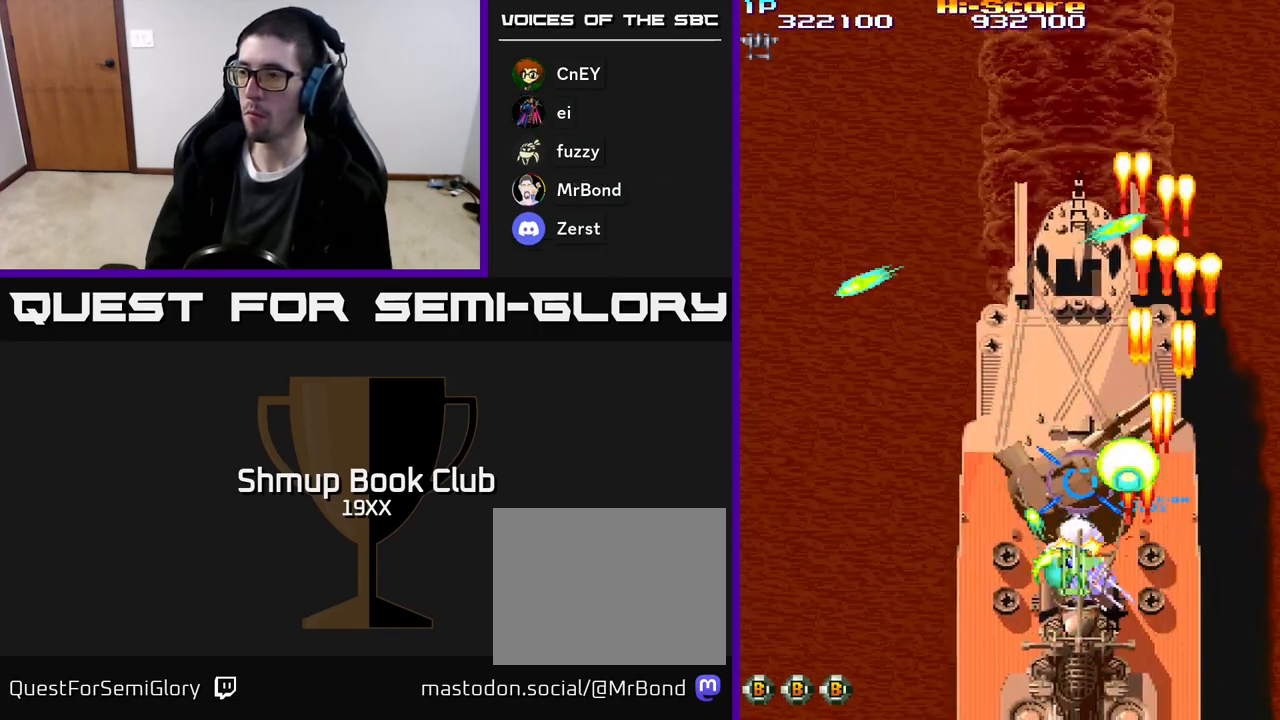
{"buttons": ["R2", "DPAD_UP"], "events": [[50, "DPAD_LEFT", "up"], [133, "DPAD_RIGHT", "down"], [183, "DPAD_RIGHT", "up"], [233, "DPAD_UP", "up"], [267, "DPAD_DOWN", "down"], [383, "DPAD_DOWN", "up"], [417, "DPAD_LEFT", "down"], [433, "DPAD_UP", "down"], [467, "DPAD_LEFT", "up"]]}
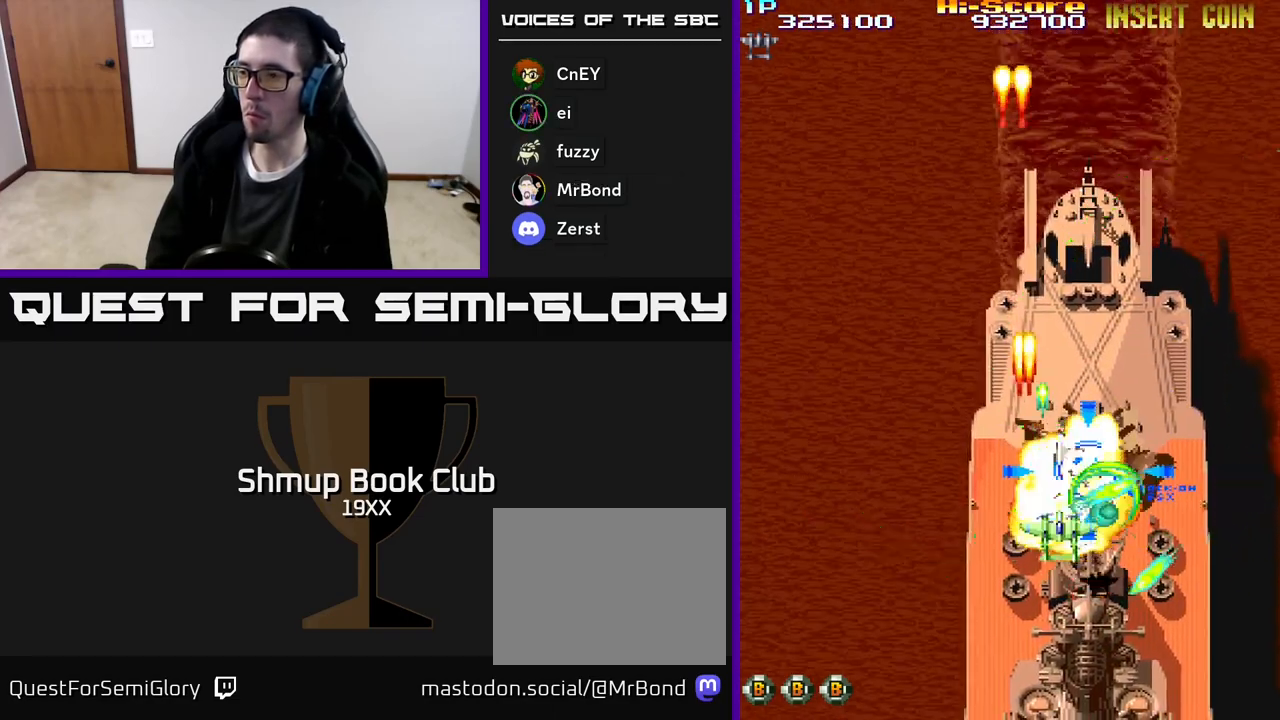
{"buttons": ["A", "R2", "DPAD_DOWN"], "events": [[83, "DPAD_RIGHT", "down"], [183, "DPAD_UP", "up"], [217, "DPAD_DOWN", "down"], [217, "DPAD_RIGHT", "up"], [300, "A", "down"]]}
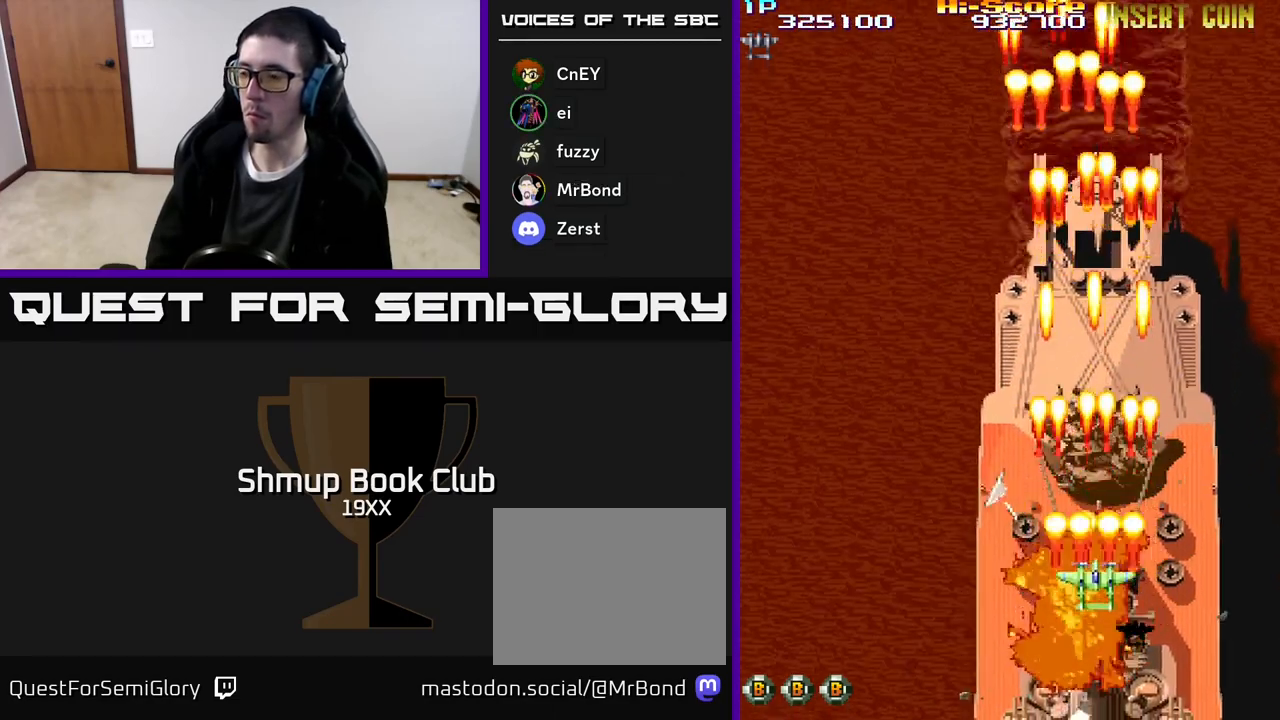
{"buttons": ["A", "R2", "DPAD_DOWN", "DPAD_RIGHT"], "events": [[250, "DPAD_LEFT", "down"], [283, "DPAD_DOWN", "up"], [417, "DPAD_DOWN", "down"], [417, "DPAD_LEFT", "up"], [450, "DPAD_RIGHT", "down"]]}
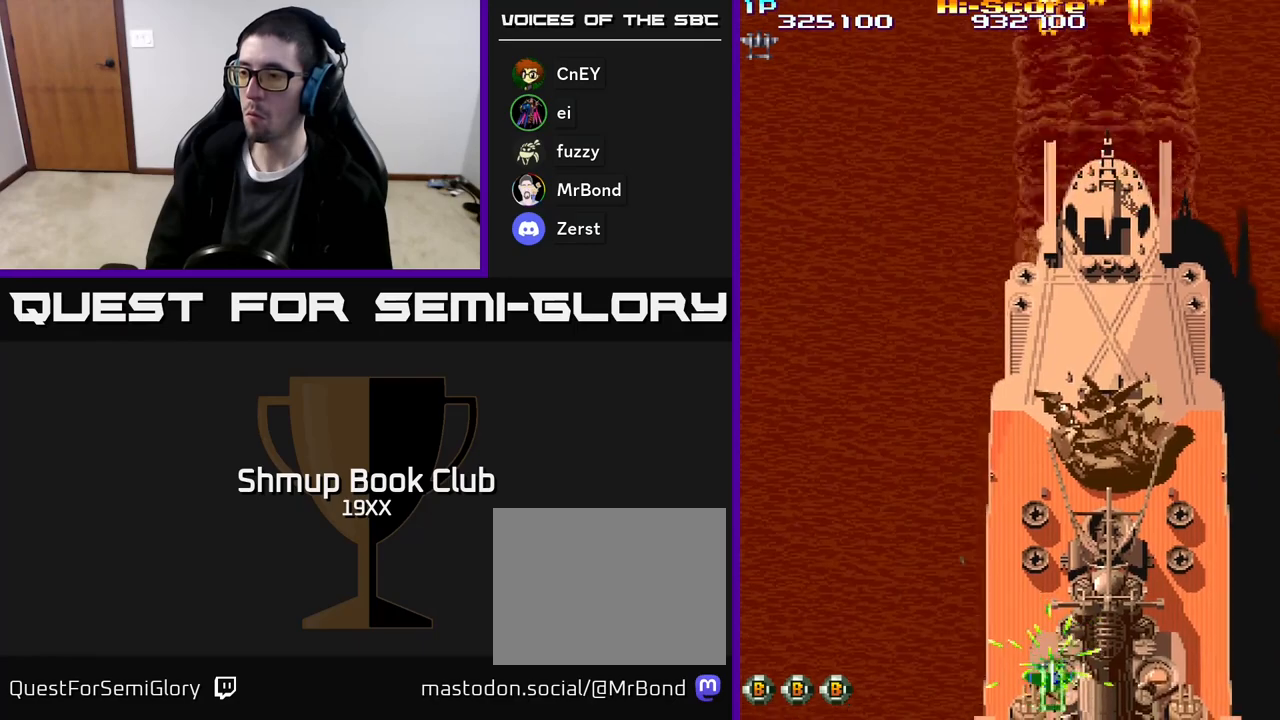
{"buttons": ["A", "X", "R2"], "events": [[17, "DPAD_RIGHT", "up"], [167, "DPAD_DOWN", "up"], [267, "A", "up"], [300, "DPAD_RIGHT", "down"], [350, "DPAD_DOWN", "down"], [433, "DPAD_RIGHT", "up"], [467, "A", "down"], [483, "DPAD_DOWN", "up"], [483, "X", "down"]]}
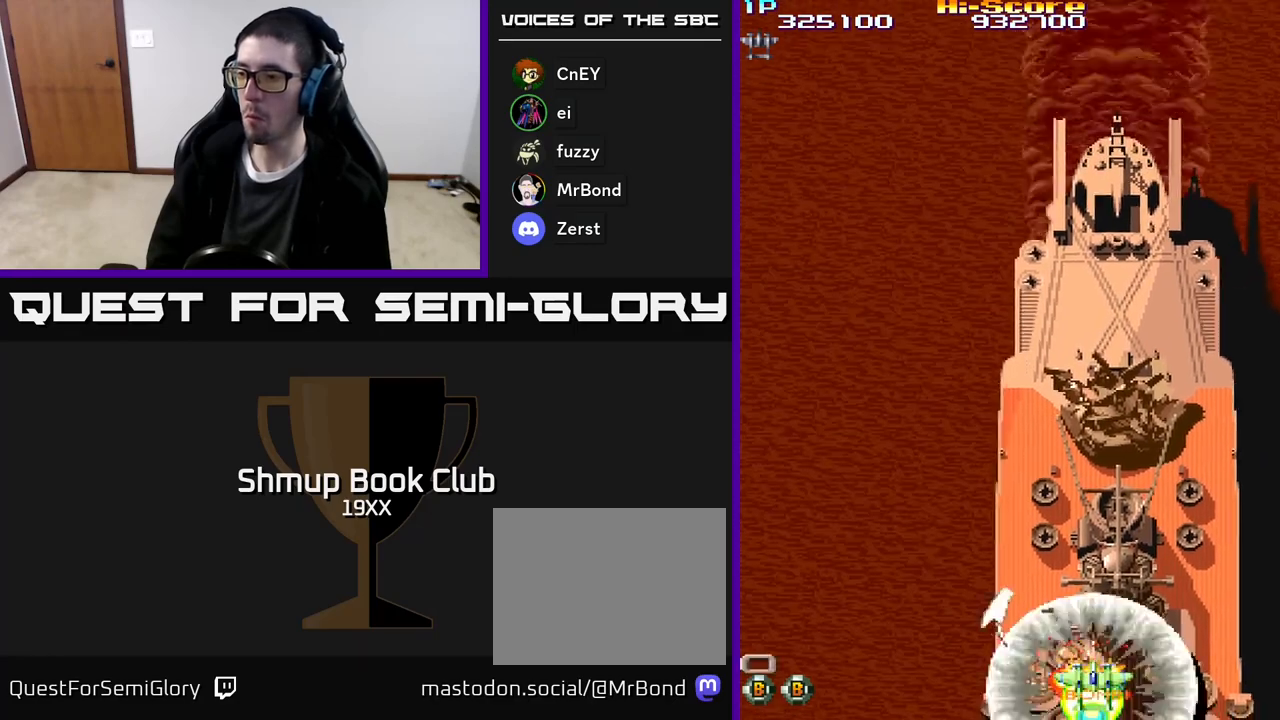
{"buttons": ["A", "X", "R2", "DPAD_UP"], "events": [[367, "DPAD_UP", "down"]]}
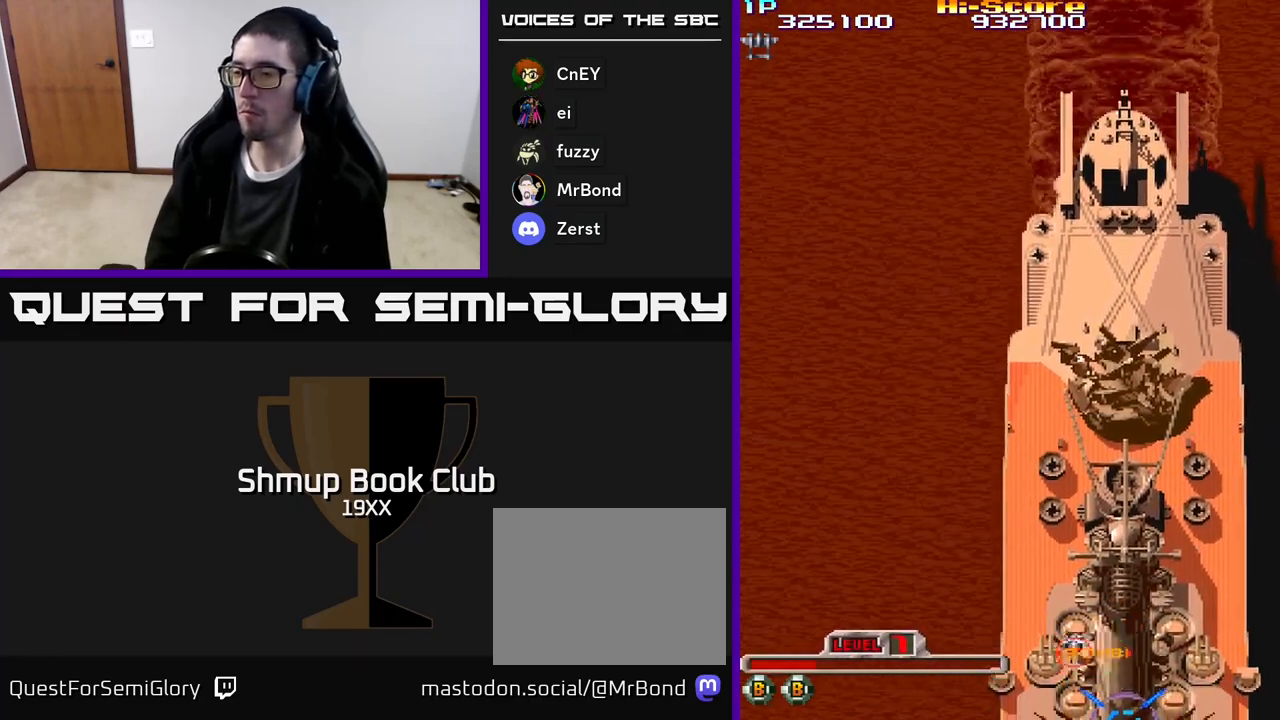
{"buttons": ["A", "X", "R2"], "events": [[483, "DPAD_UP", "up"]]}
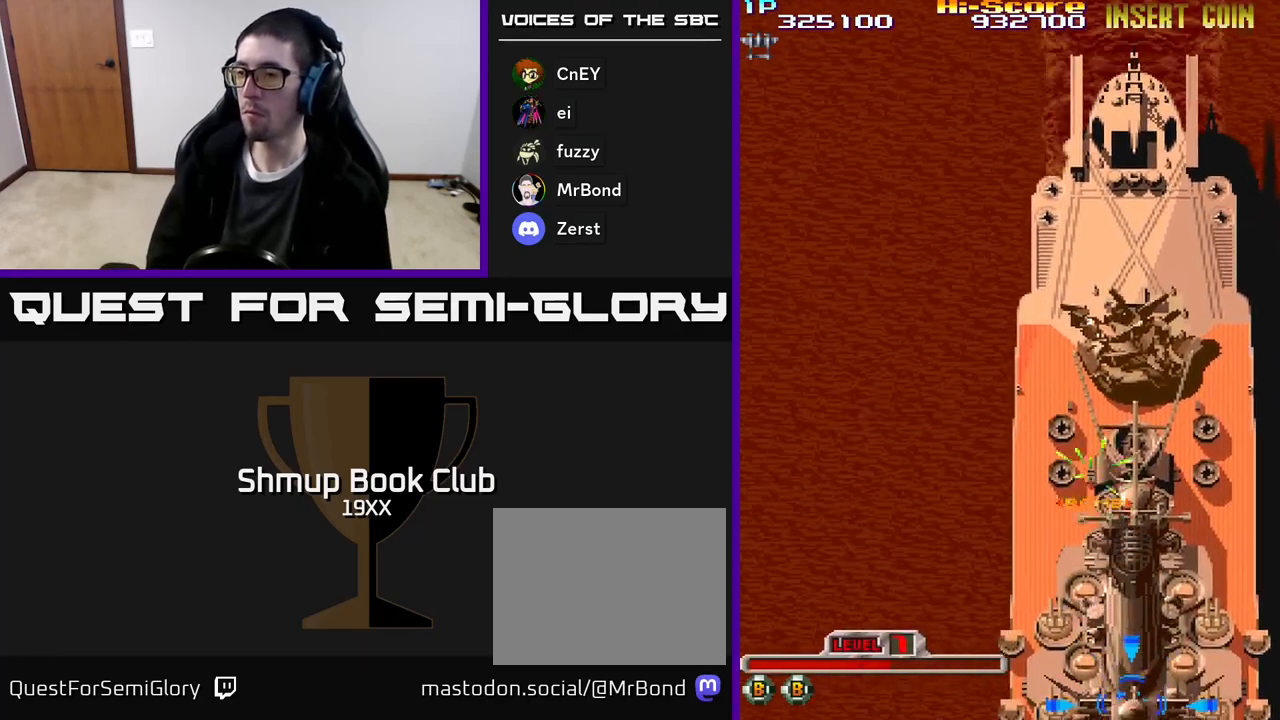
{"buttons": ["A", "X", "R2", "DPAD_UP"], "events": [[300, "DPAD_RIGHT", "down"], [400, "DPAD_RIGHT", "up"], [433, "DPAD_UP", "down"]]}
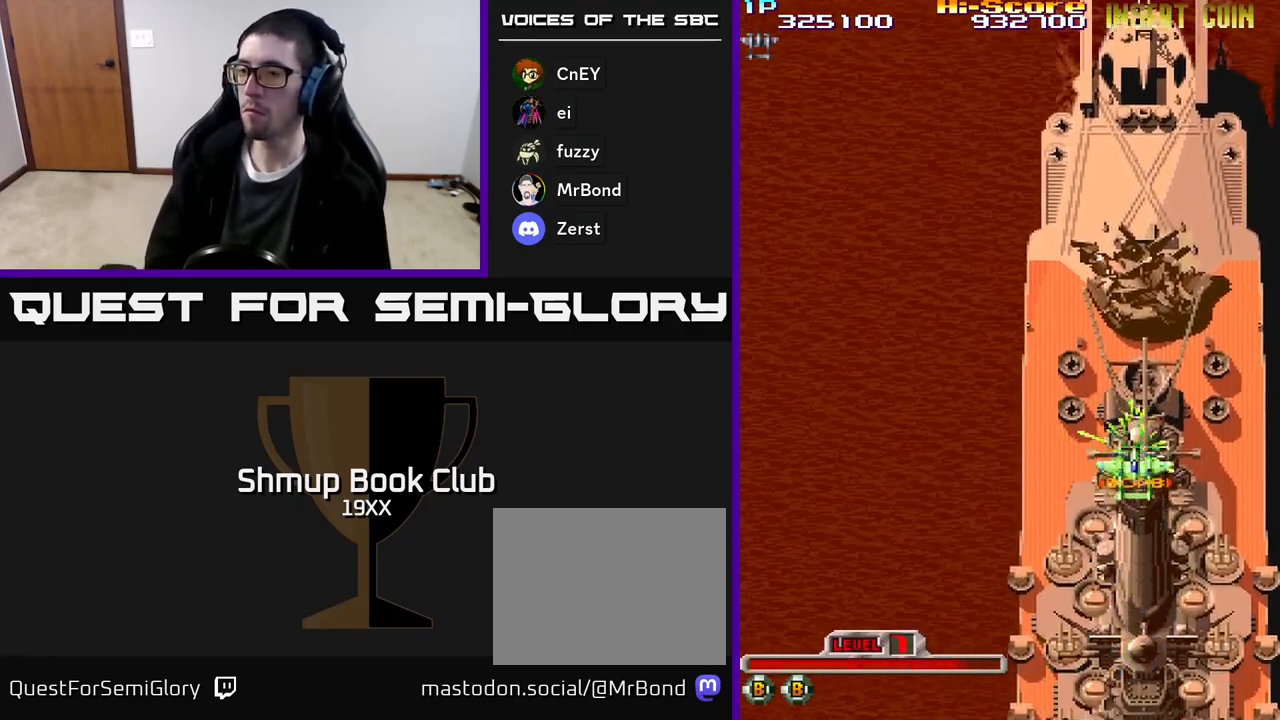
{"buttons": ["A", "X", "R2", "DPAD_UP"], "events": [[167, "DPAD_UP", "up"], [417, "DPAD_UP", "down"]]}
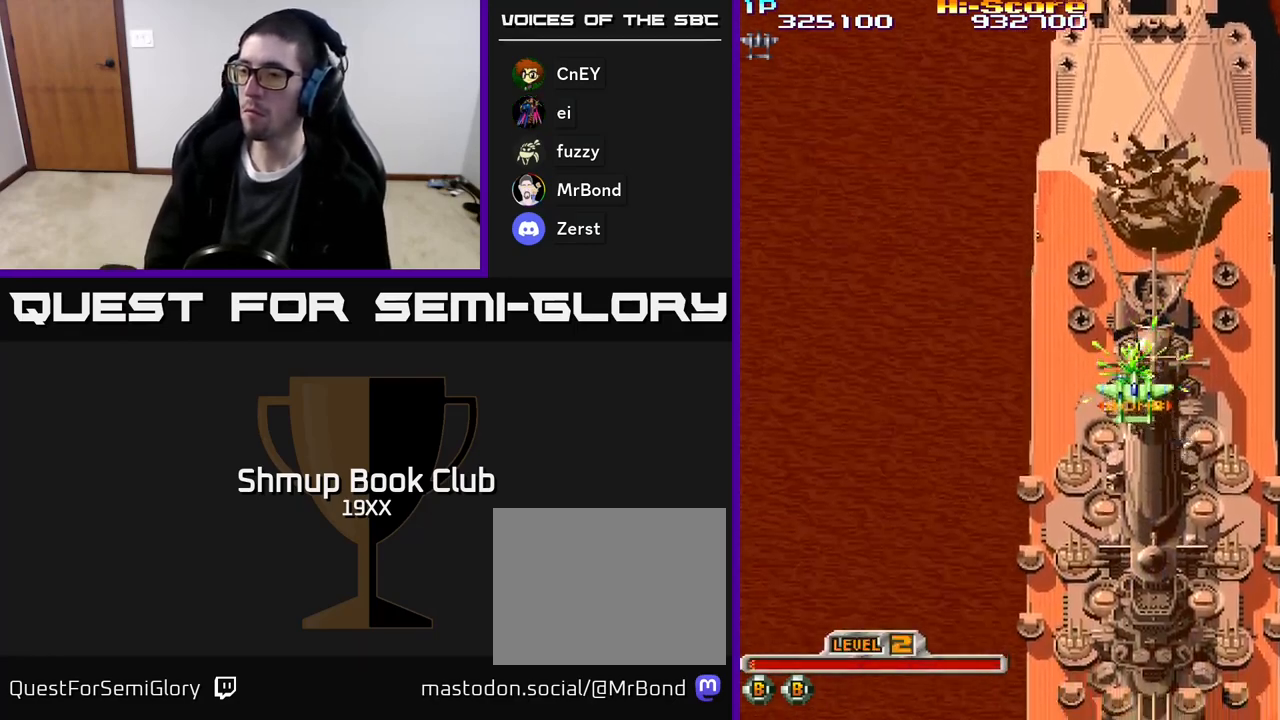
{"buttons": ["A", "X", "R2"], "events": [[83, "DPAD_UP", "up"], [233, "DPAD_RIGHT", "down"], [283, "DPAD_RIGHT", "up"], [317, "DPAD_UP", "down"], [500, "DPAD_UP", "up"]]}
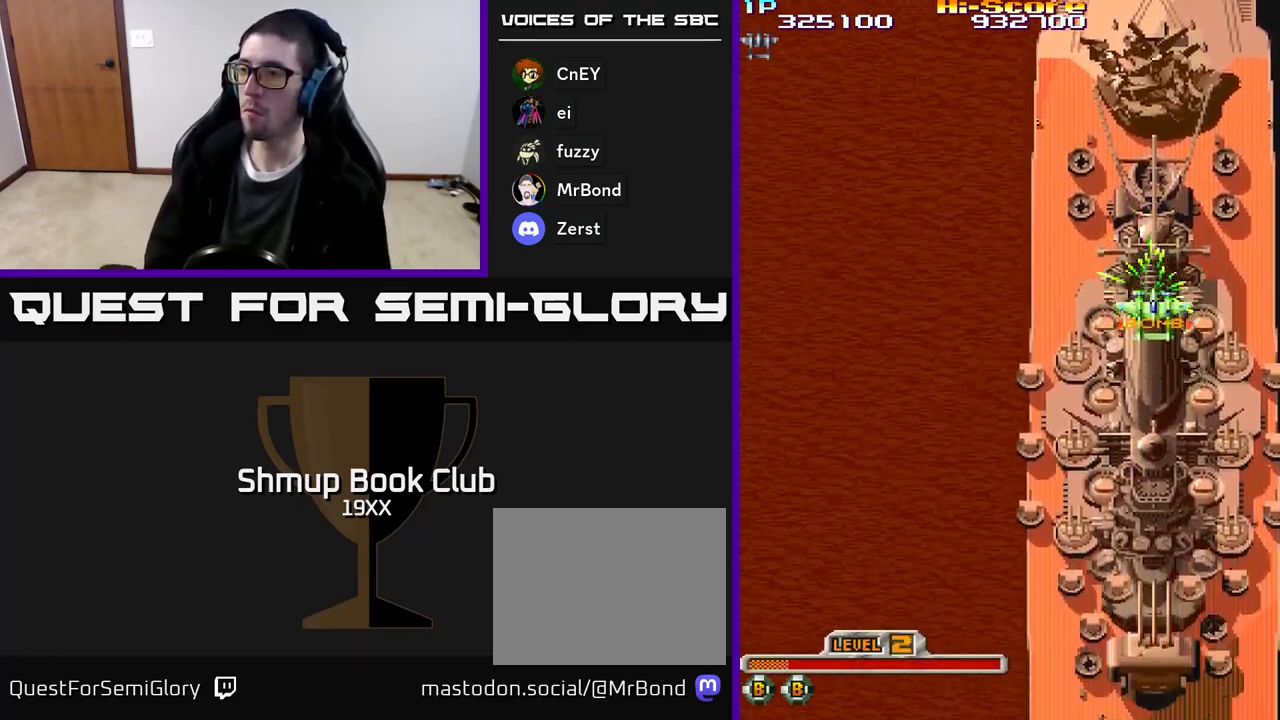
{"buttons": ["A", "X", "R2", "DPAD_UP", "DPAD_LEFT"], "events": [[433, "DPAD_UP", "down"], [467, "DPAD_LEFT", "down"]]}
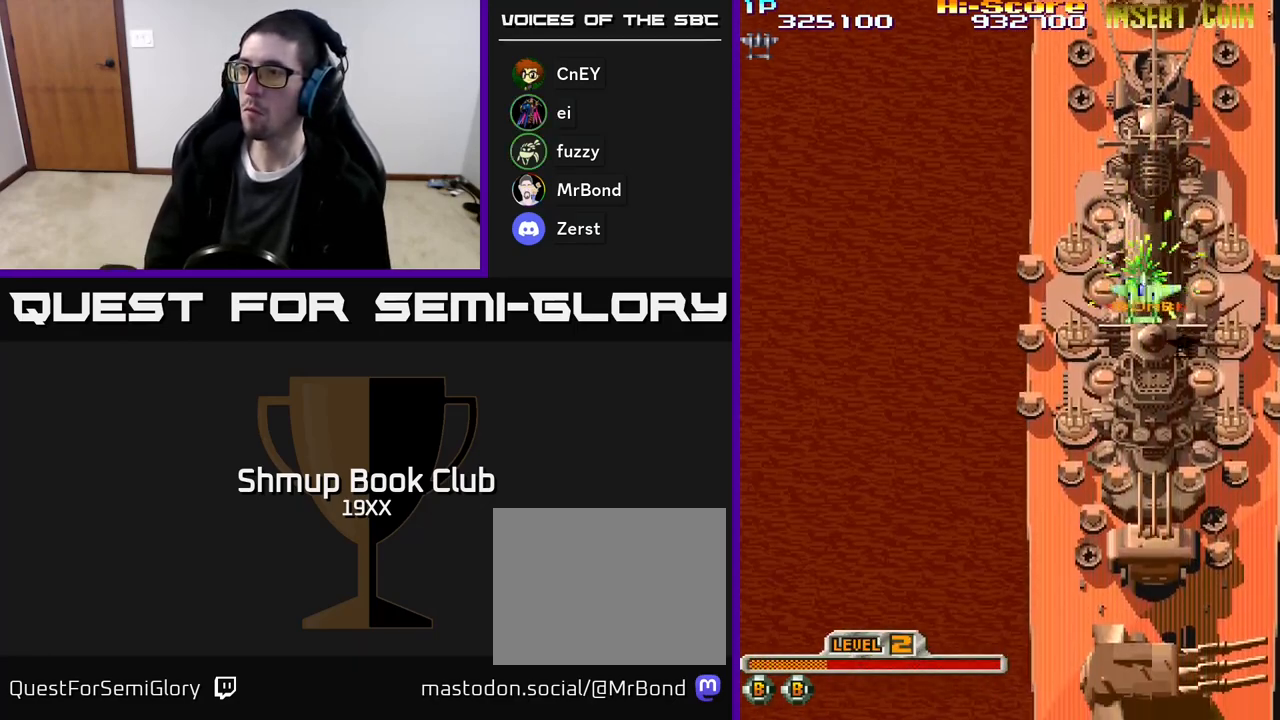
{"buttons": ["A", "X", "R2"], "events": [[67, "DPAD_LEFT", "up"], [183, "DPAD_UP", "up"]]}
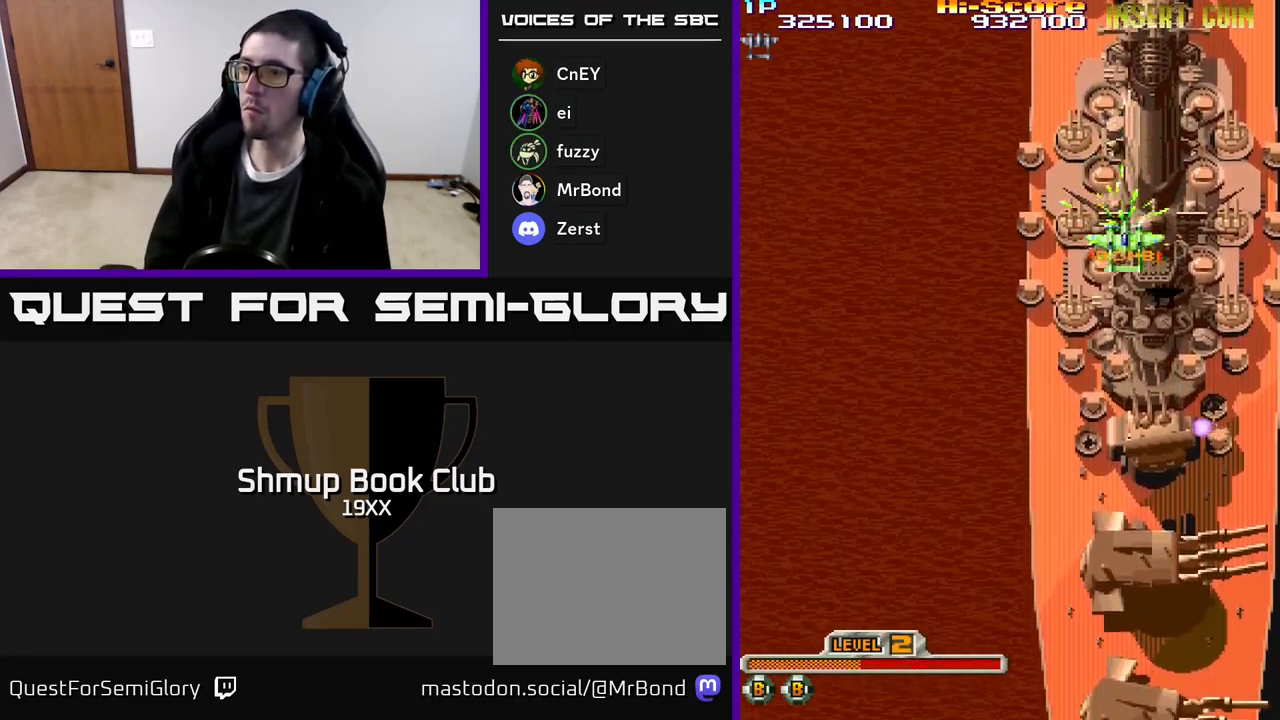
{"buttons": ["A", "X", "R2", "DPAD_UP"], "events": [[133, "DPAD_UP", "down"], [283, "DPAD_UP", "up"], [383, "DPAD_UP", "down"]]}
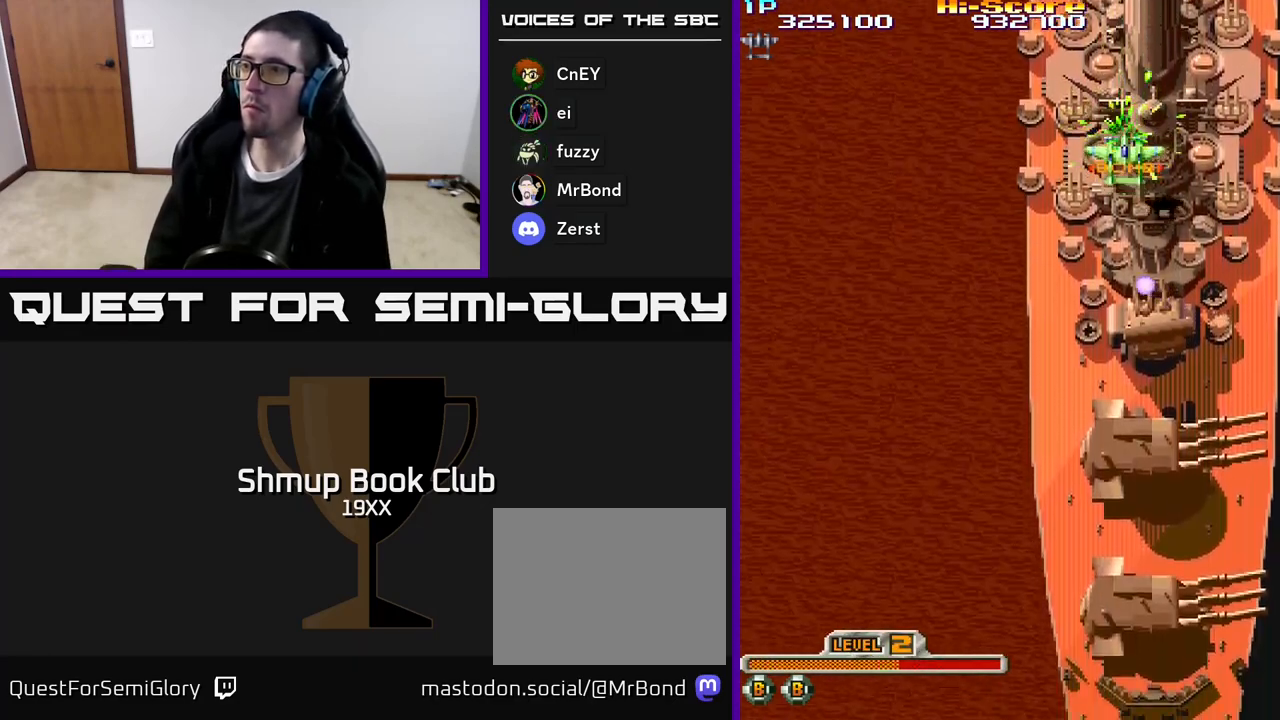
{"buttons": ["R2", "DPAD_DOWN"], "events": [[50, "DPAD_RIGHT", "down"], [133, "DPAD_RIGHT", "up"], [250, "DPAD_UP", "up"], [383, "DPAD_DOWN", "down"], [417, "A", "up"], [417, "X", "up"]]}
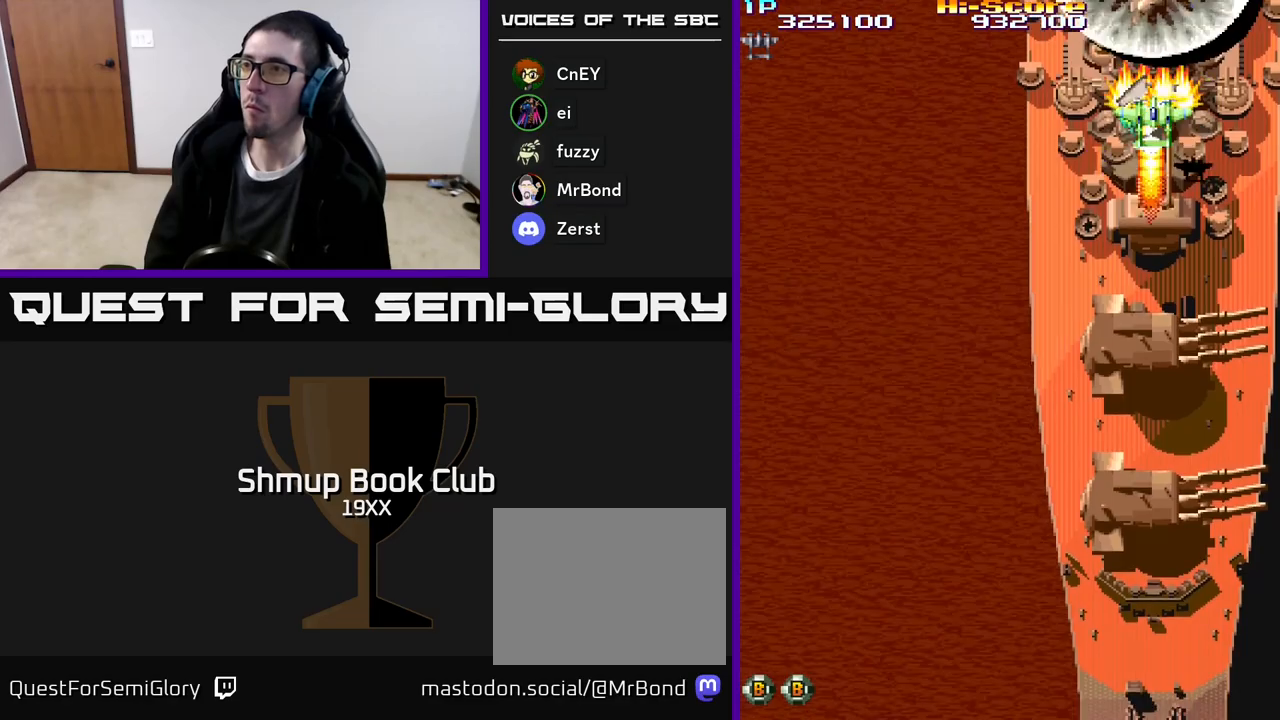
{"buttons": ["R2"], "events": [[167, "DPAD_DOWN", "up"], [167, "DPAD_LEFT", "down"], [233, "DPAD_UP", "down"], [317, "DPAD_LEFT", "up"], [317, "DPAD_UP", "up"], [333, "DPAD_DOWN", "down"], [350, "DPAD_RIGHT", "down"], [467, "DPAD_RIGHT", "up"], [483, "DPAD_DOWN", "up"]]}